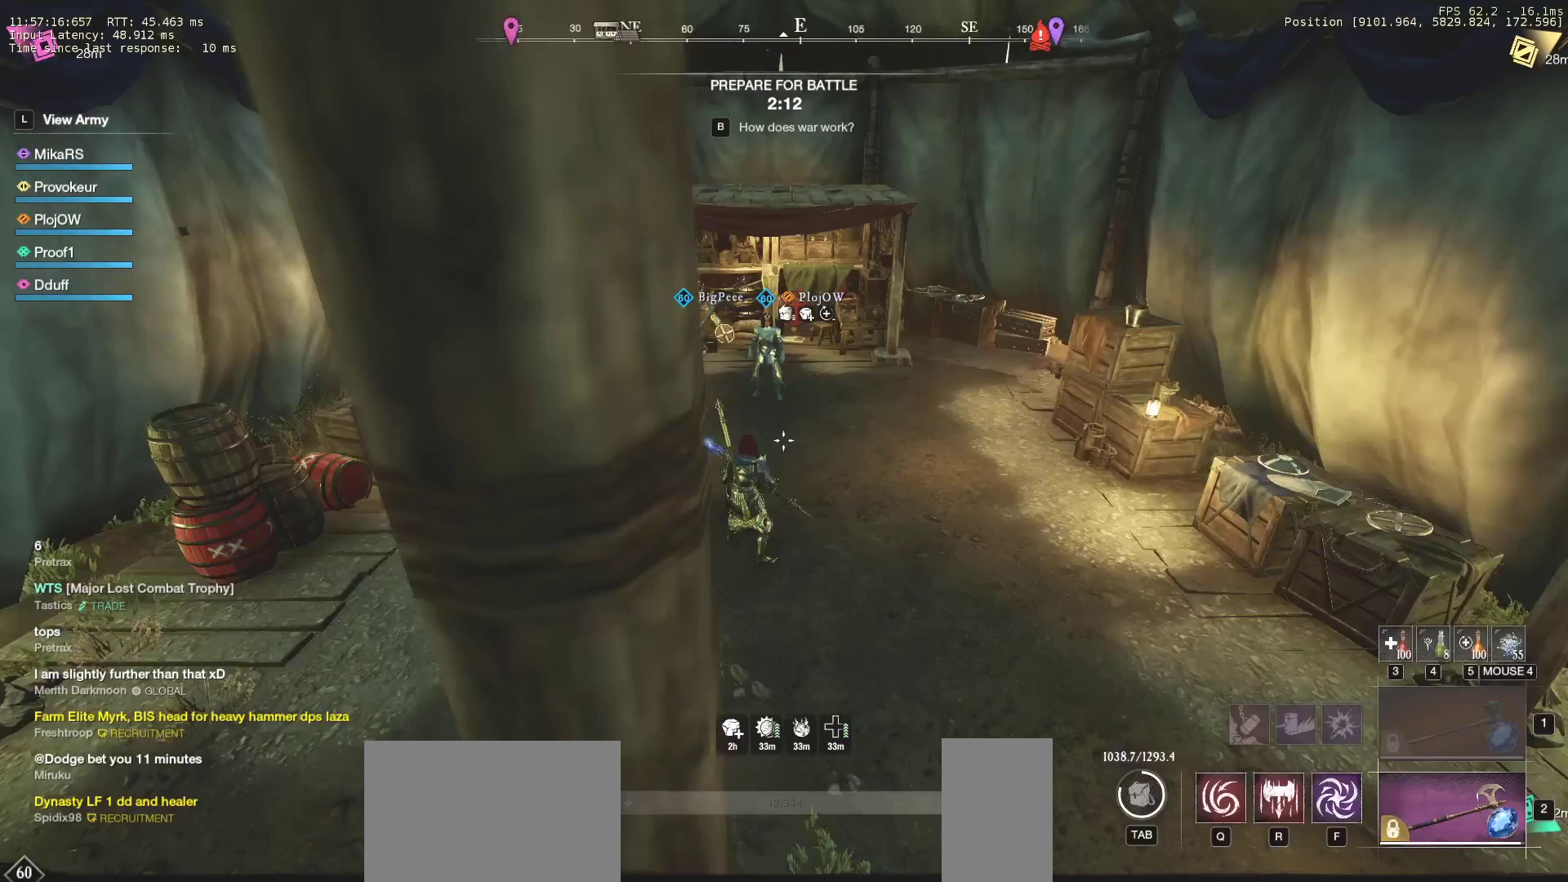
Gameplay with keyboard and mouse; each line is a JSON object with the keys and mouse buttons held at the frame after it. "events" lists presses ("down") and releases ("up") of "a", "ctrl", "d", "e", "f", "q", "r", "s", "shift", "space", "tab", "w", "mouse_left", "mouse_wheel", "mouse_right", "mouse_mb4" and "mouse_mb5" between this image and that frame as [ms after this image, input, new state], when the widget could be followed in between. "mouse_left", "mouse_wheel", "mouse_right", "mouse_mb4", "mouse_mb5" = the "left", "wheel", "right", "mb4", "mb5" buttons of the "mouse" list. No other keys are recorded. "wheel" means that the mouse wheel is clicked or scrolled. Mouse movement is not recorded.
{"keys": [], "mouse": [], "events": []}
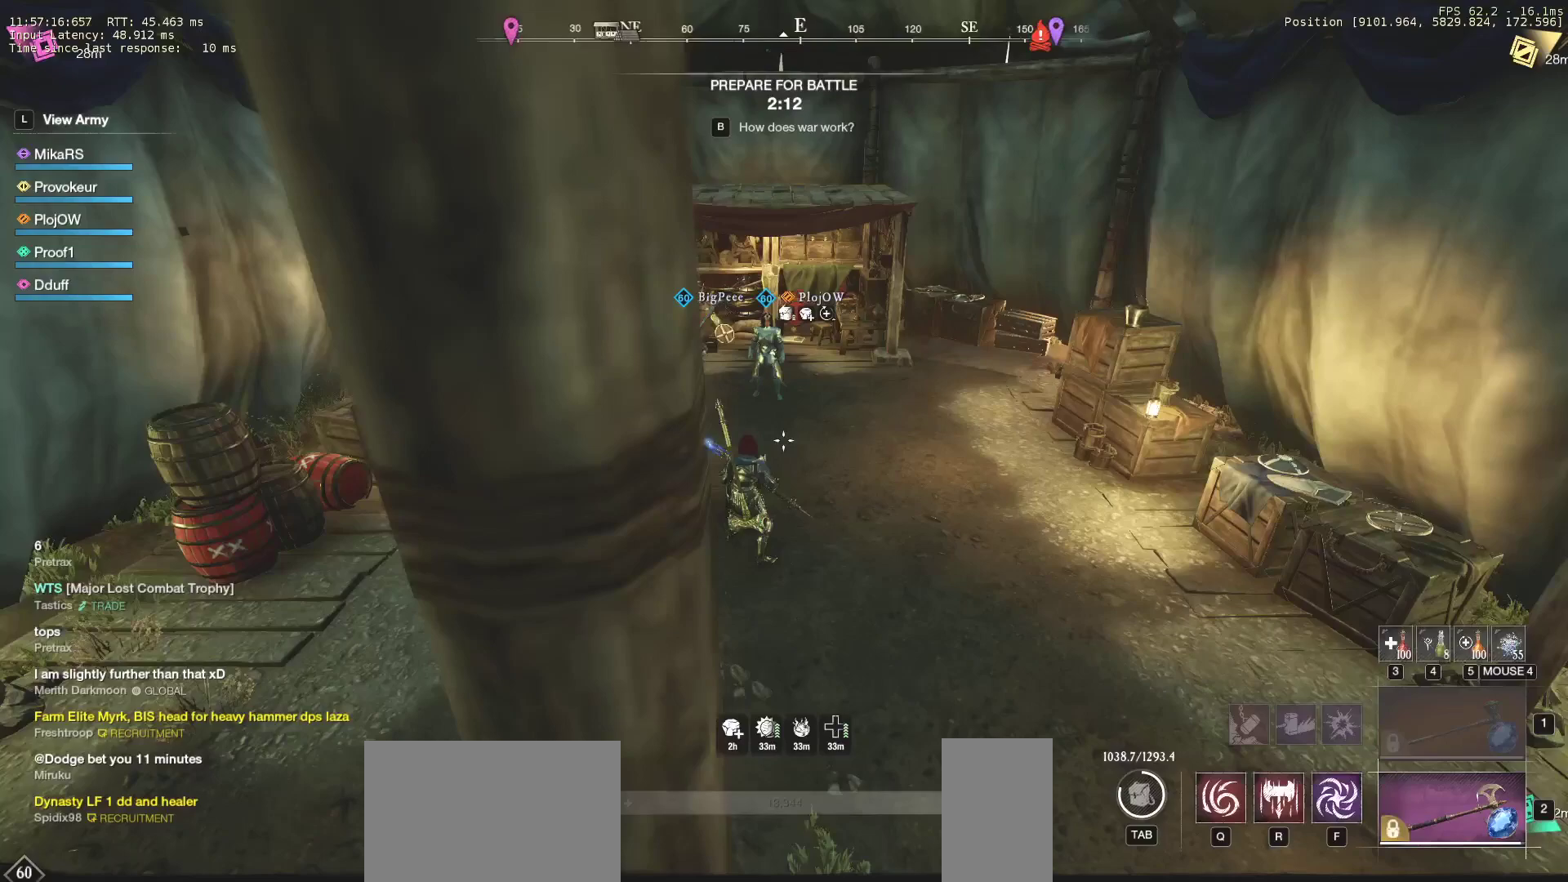
{"keys": [], "mouse": [], "events": []}
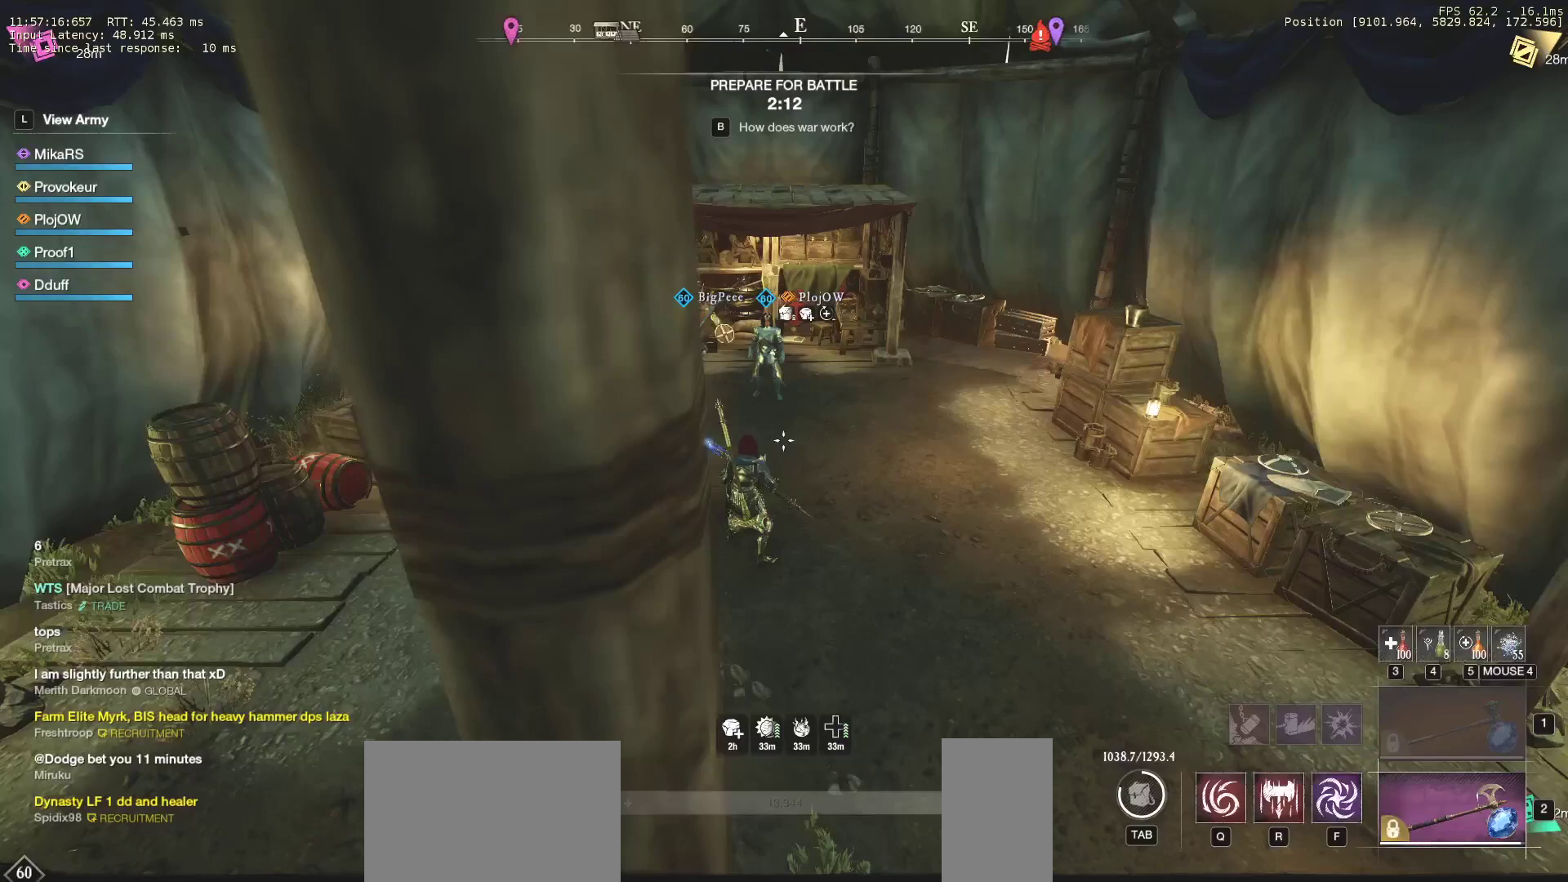
{"keys": [], "mouse": [], "events": []}
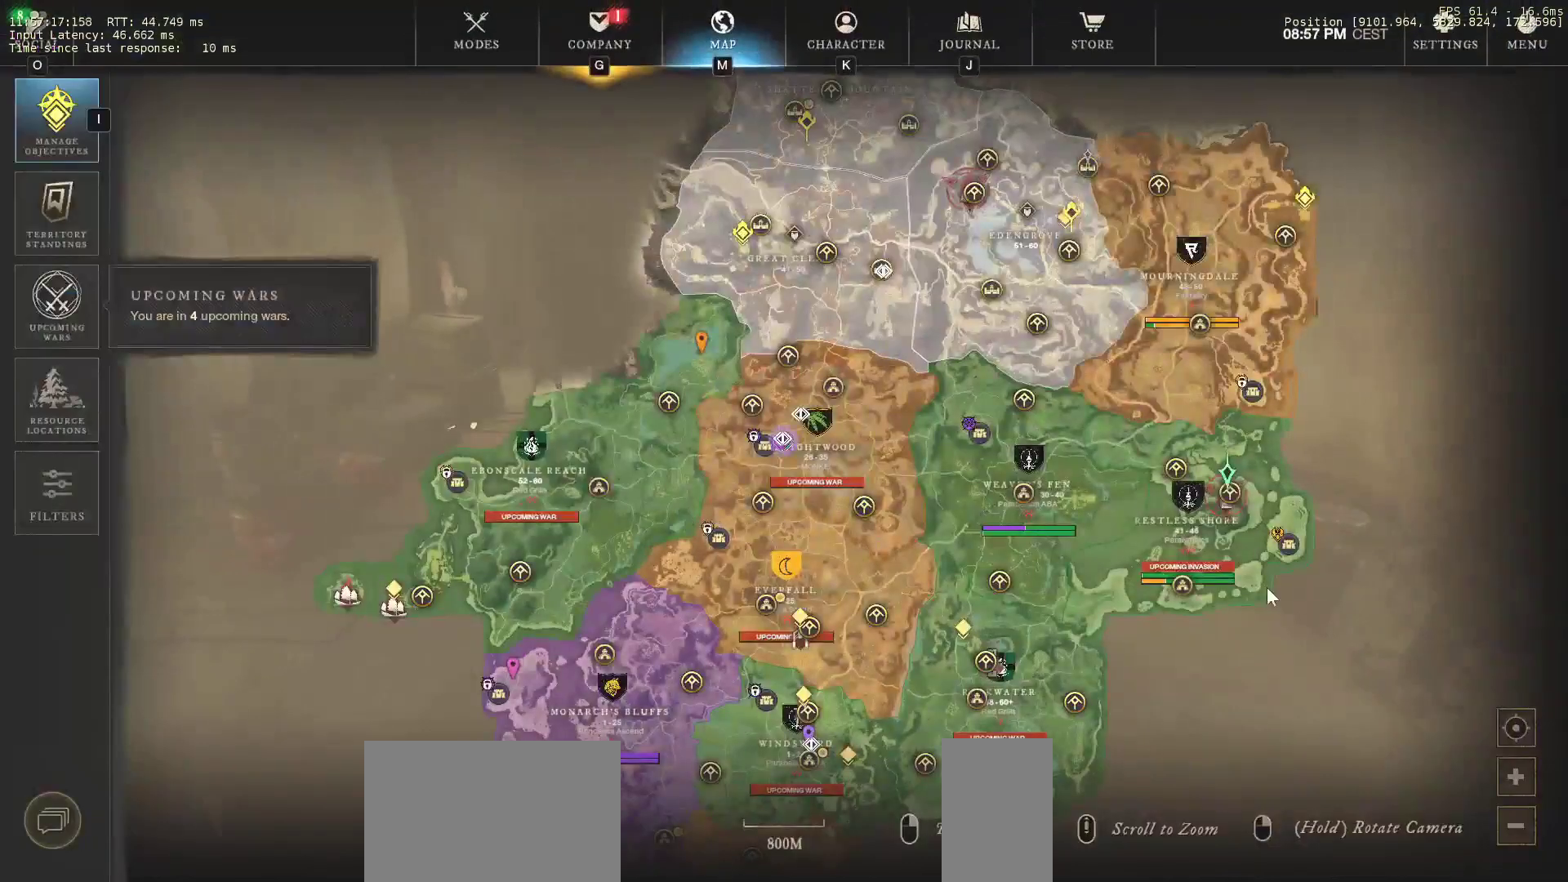
{"keys": [], "mouse": ["left"], "events": [[333, "mouse_left", "down"]]}
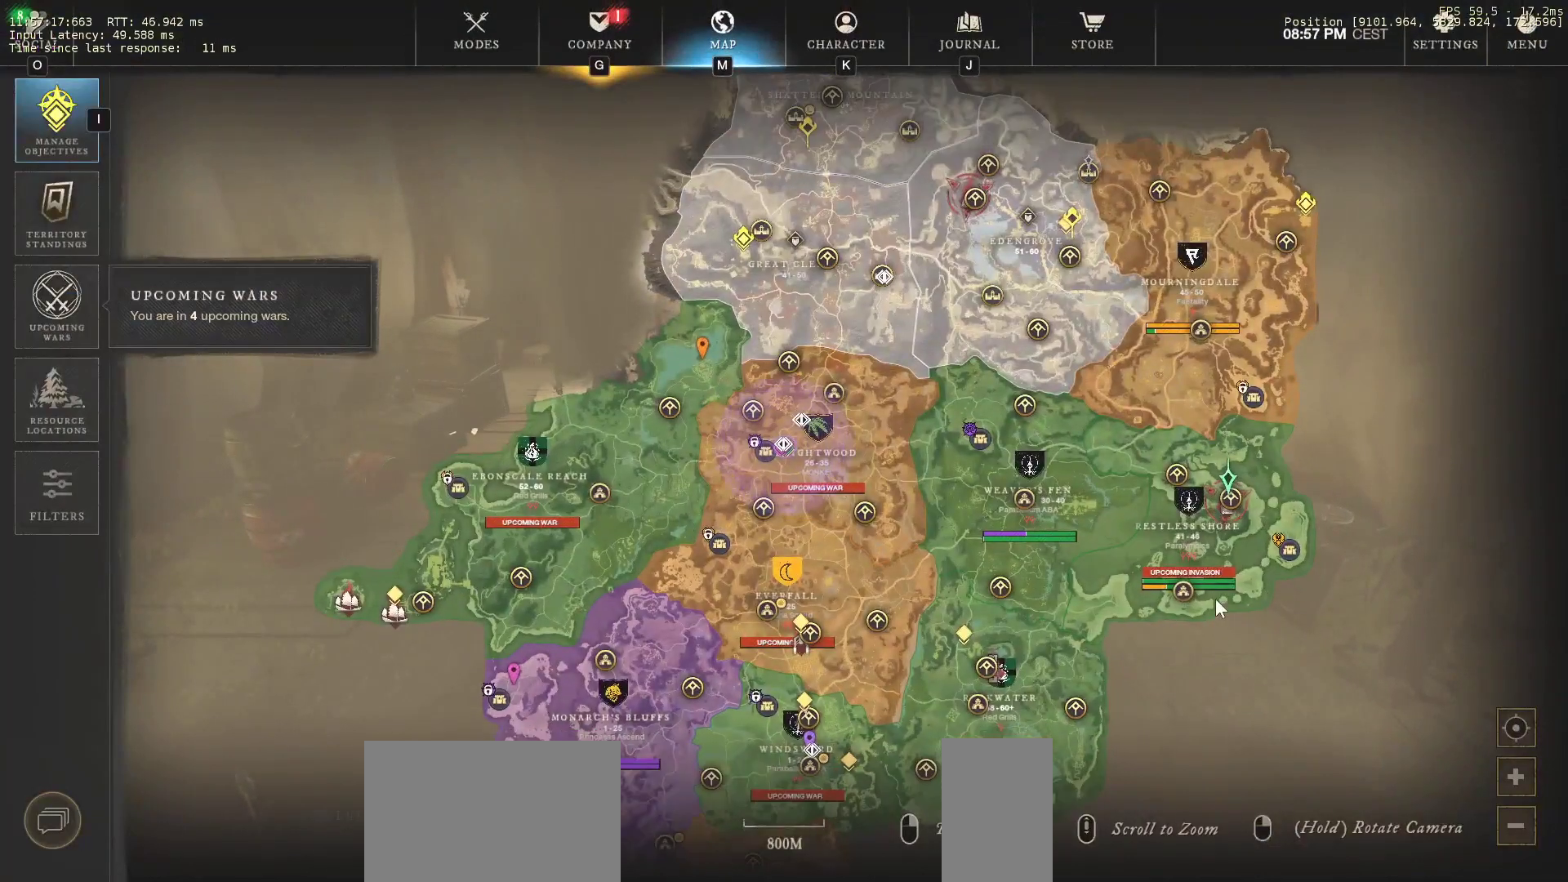
{"keys": [], "mouse": ["left"], "events": [[200, "mouse_left", "up"], [467, "mouse_left", "down"]]}
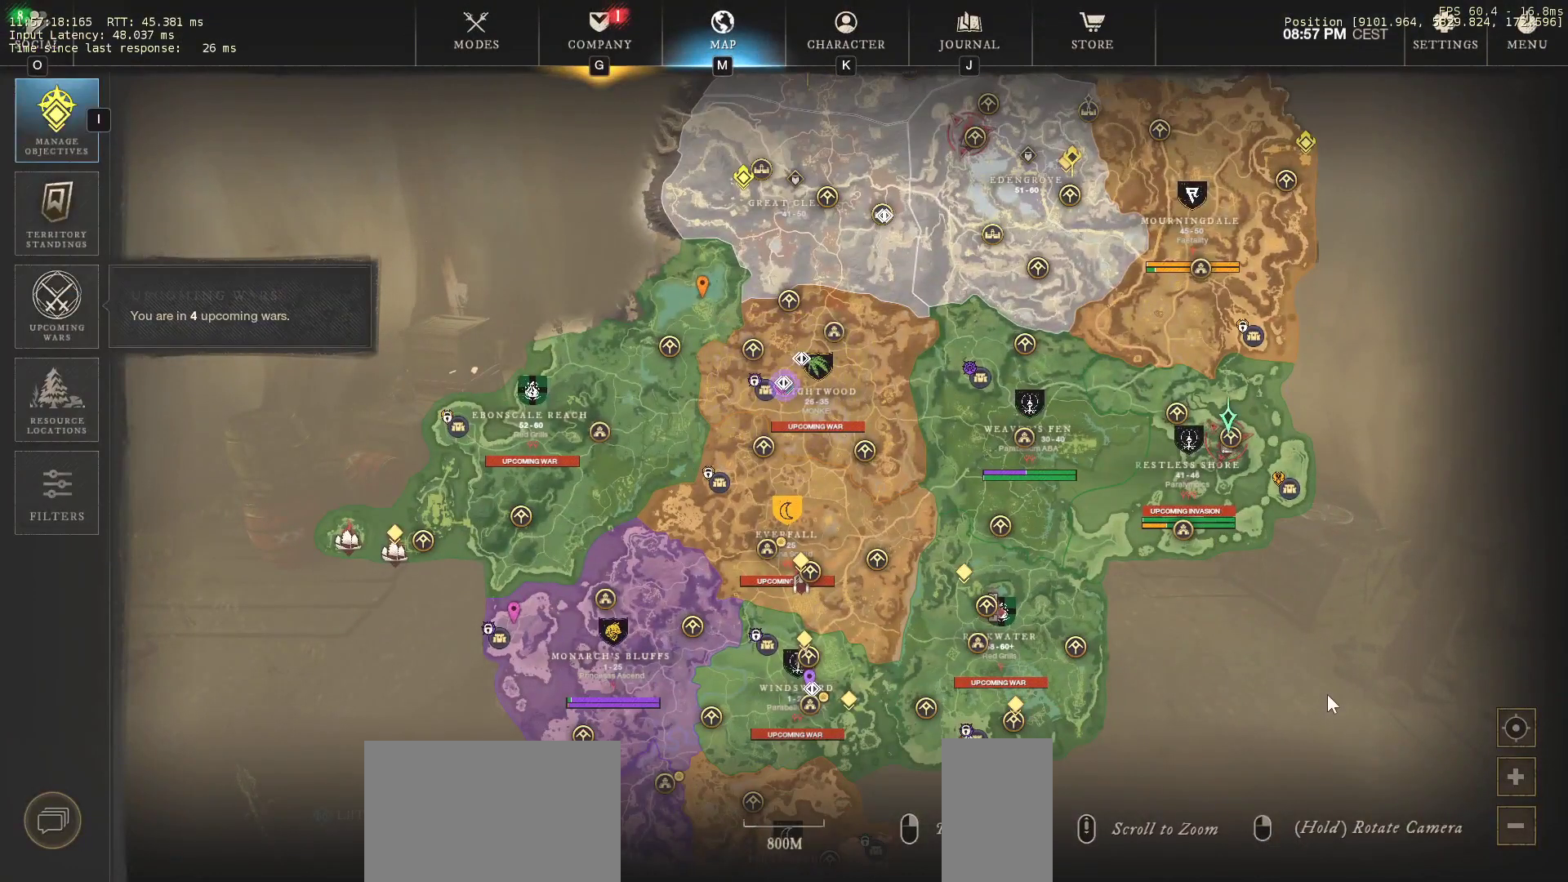
{"keys": [], "mouse": [], "events": [[217, "mouse_left", "up"]]}
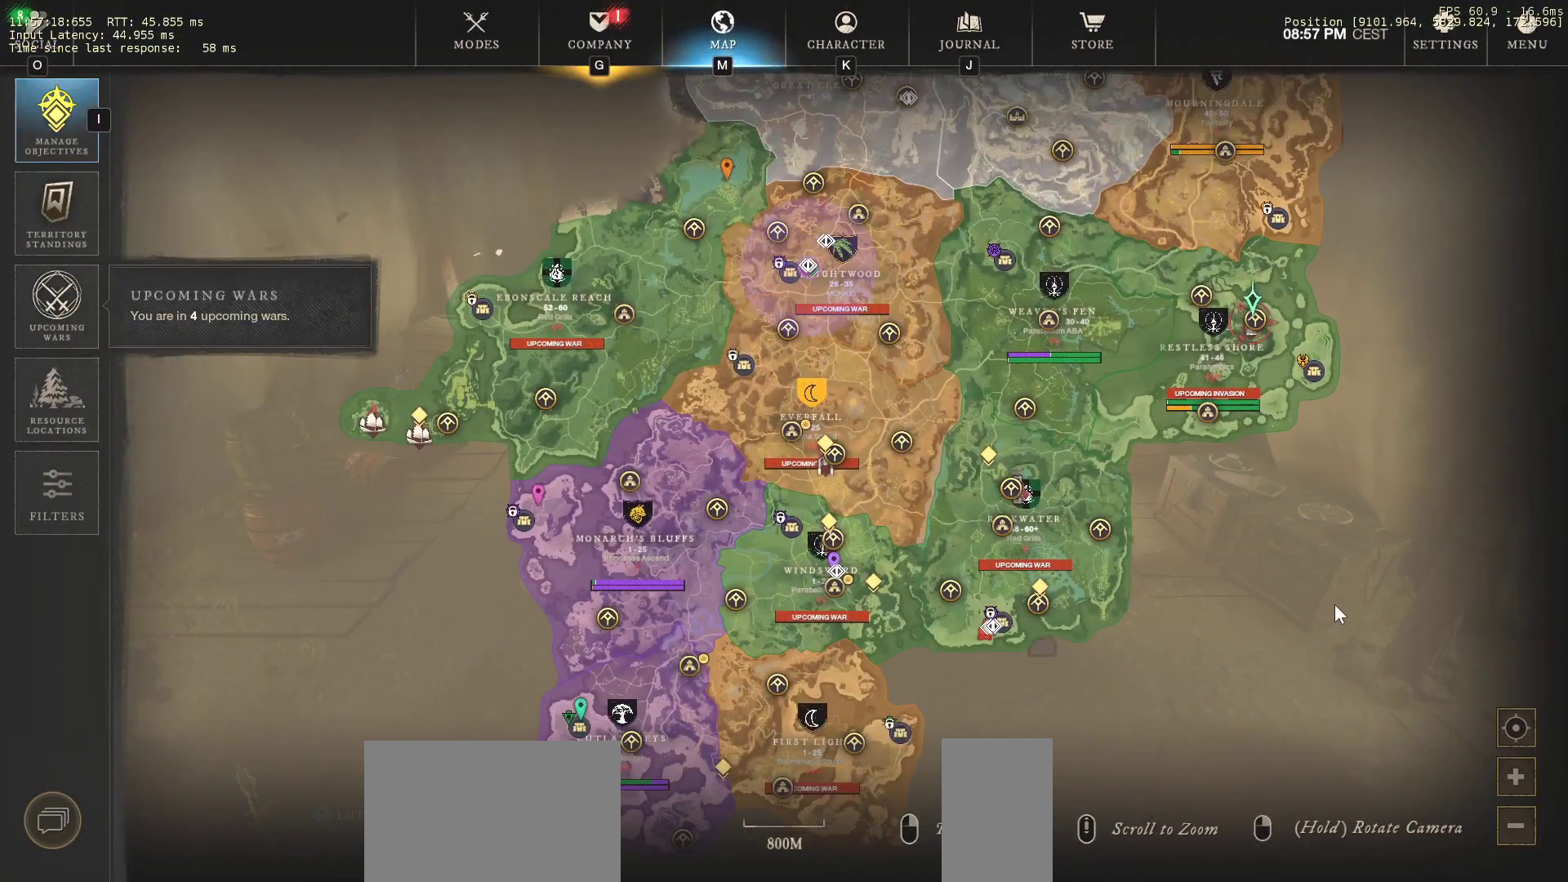
{"keys": [], "mouse": [], "events": []}
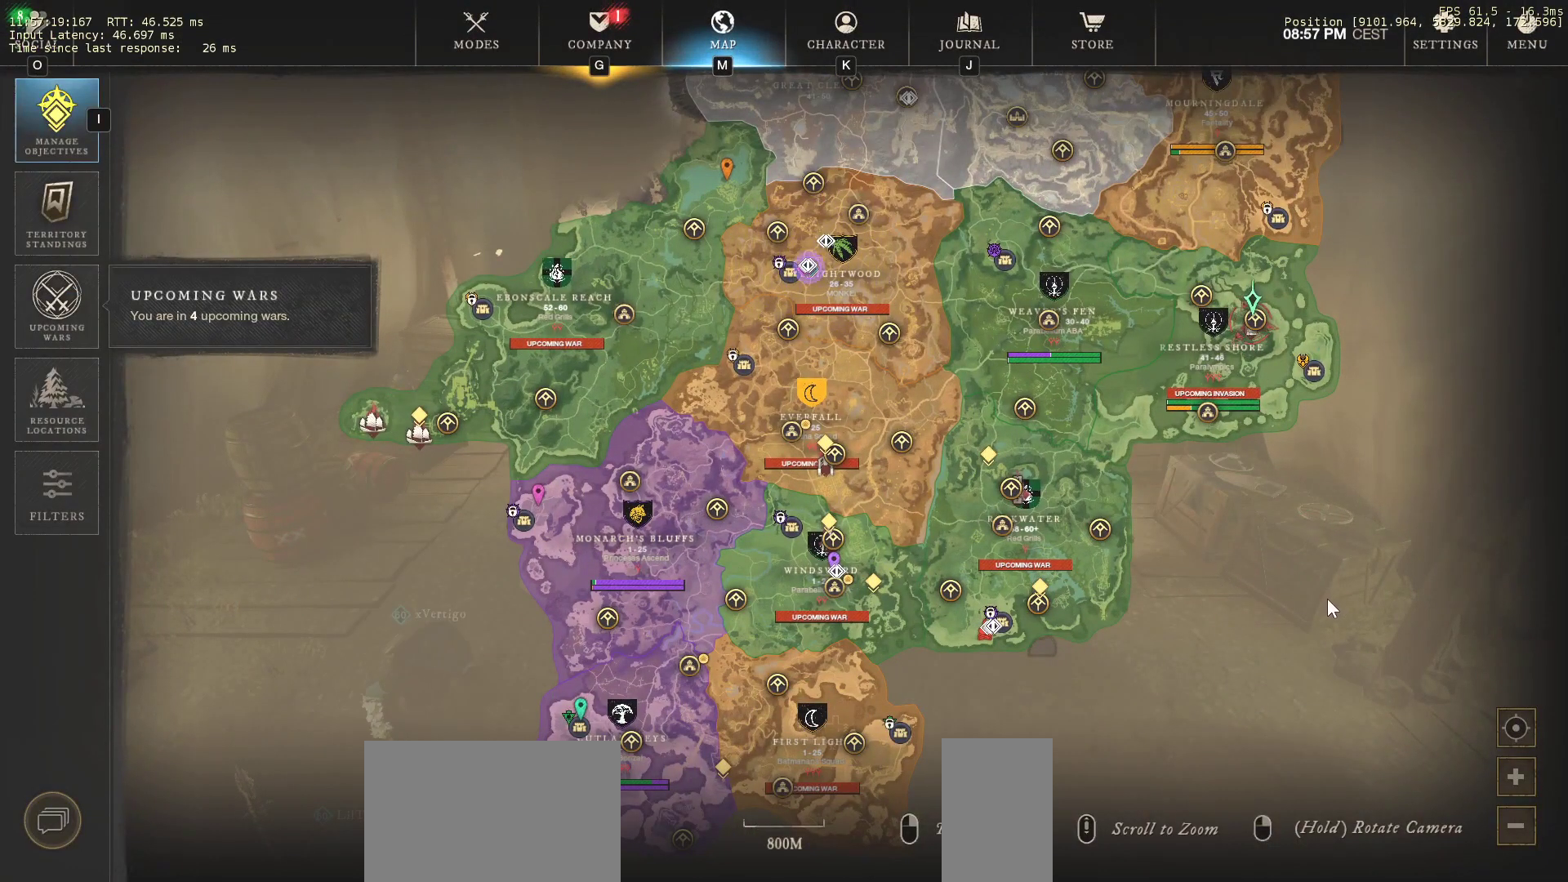
{"keys": [], "mouse": ["left"], "events": [[300, "mouse_left", "down"]]}
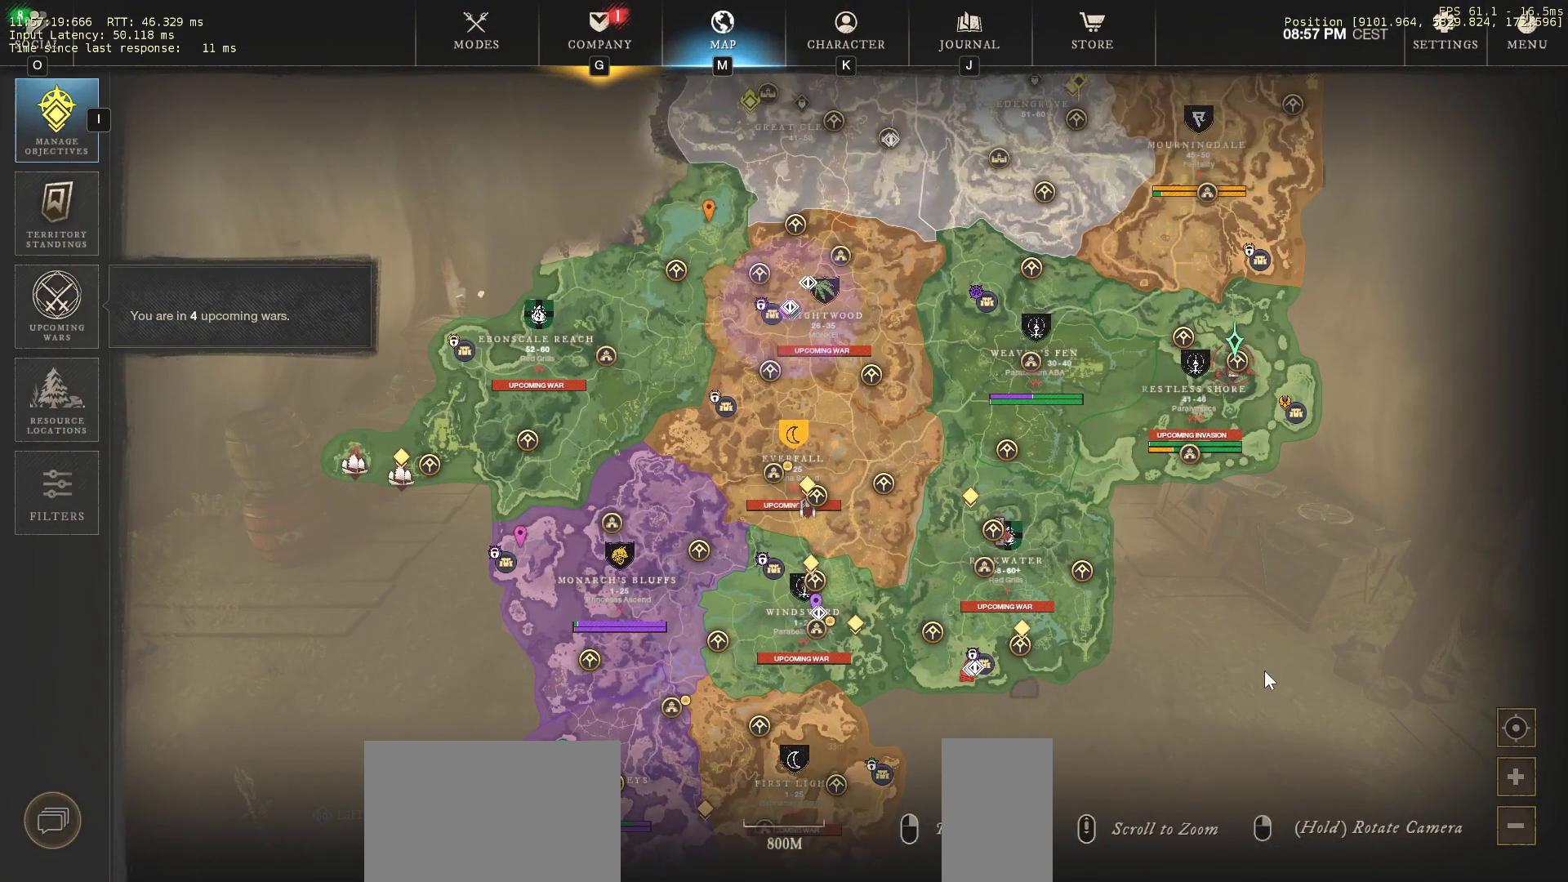
{"keys": [], "mouse": [], "events": [[233, "mouse_left", "up"]]}
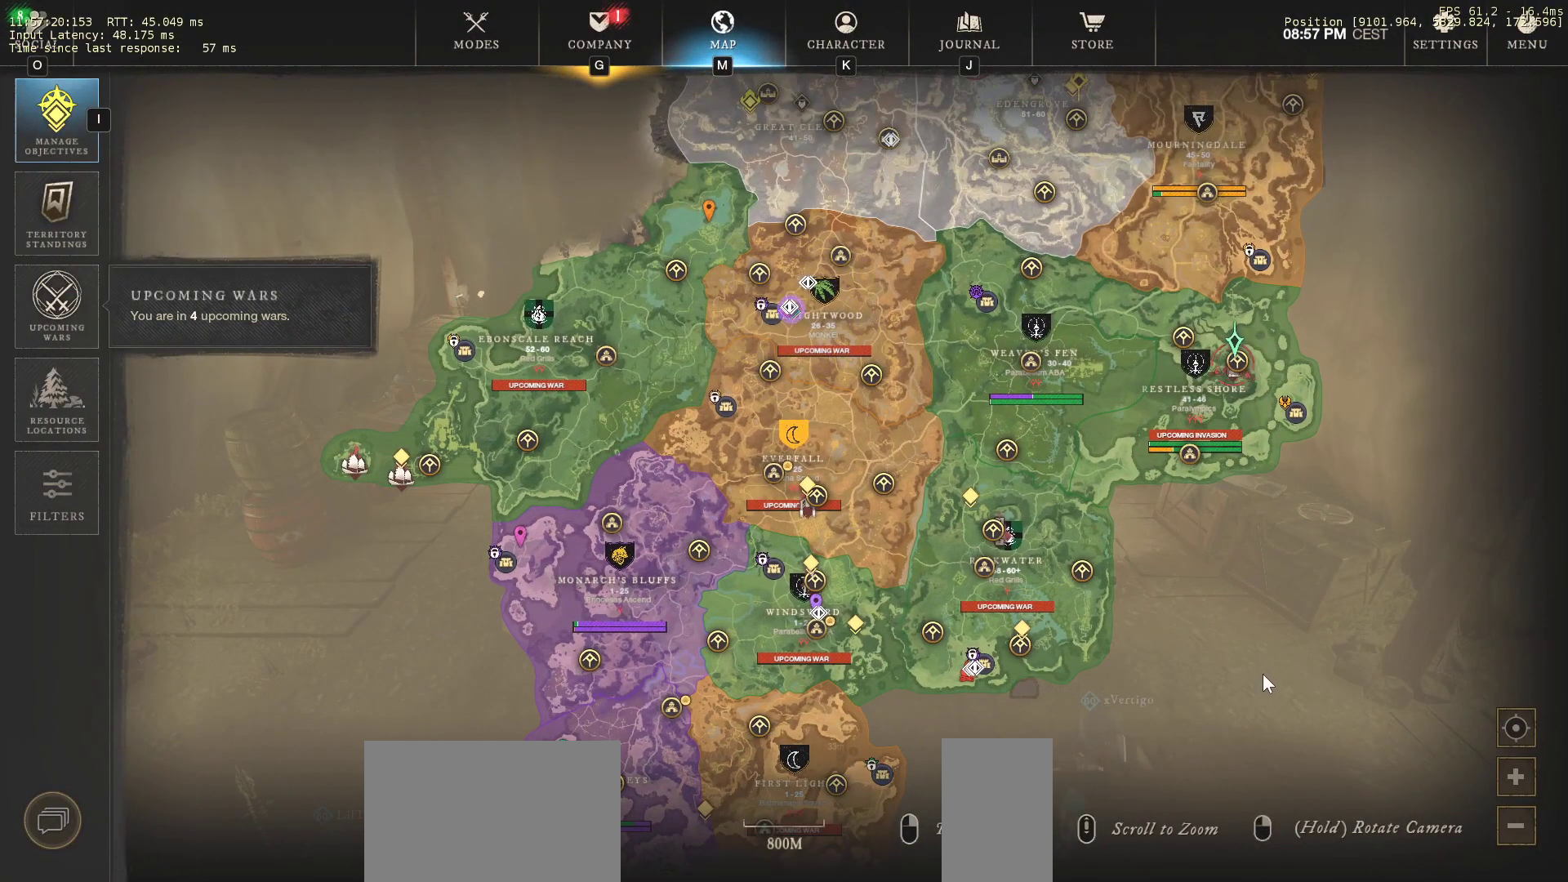
{"keys": [], "mouse": [], "events": [[83, "mouse_left", "down"], [383, "mouse_left", "up"]]}
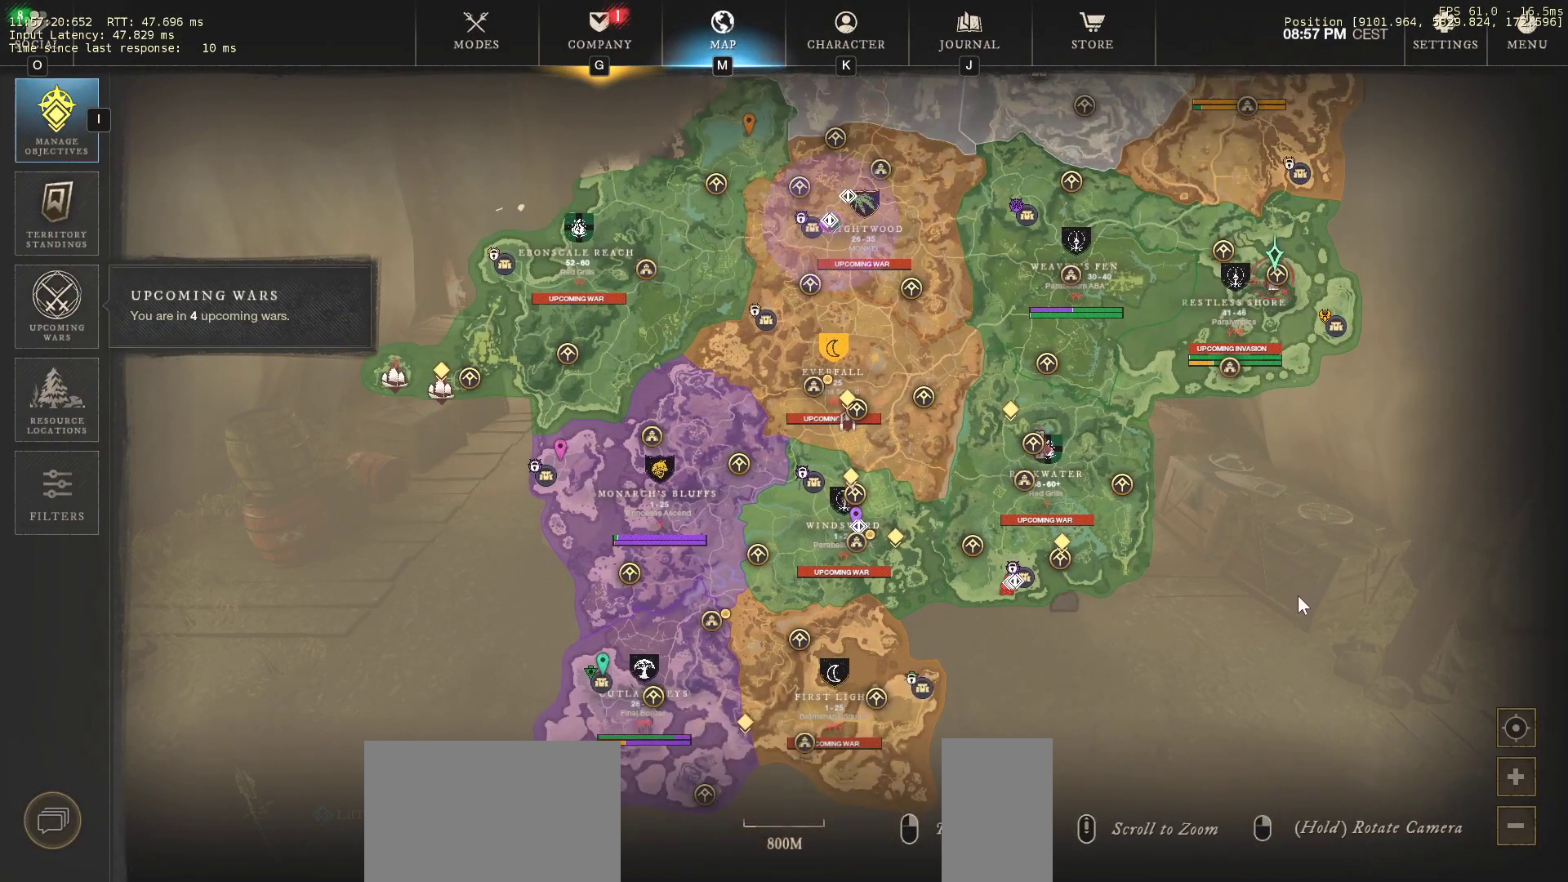
{"keys": [], "mouse": ["left"], "events": [[383, "mouse_left", "down"]]}
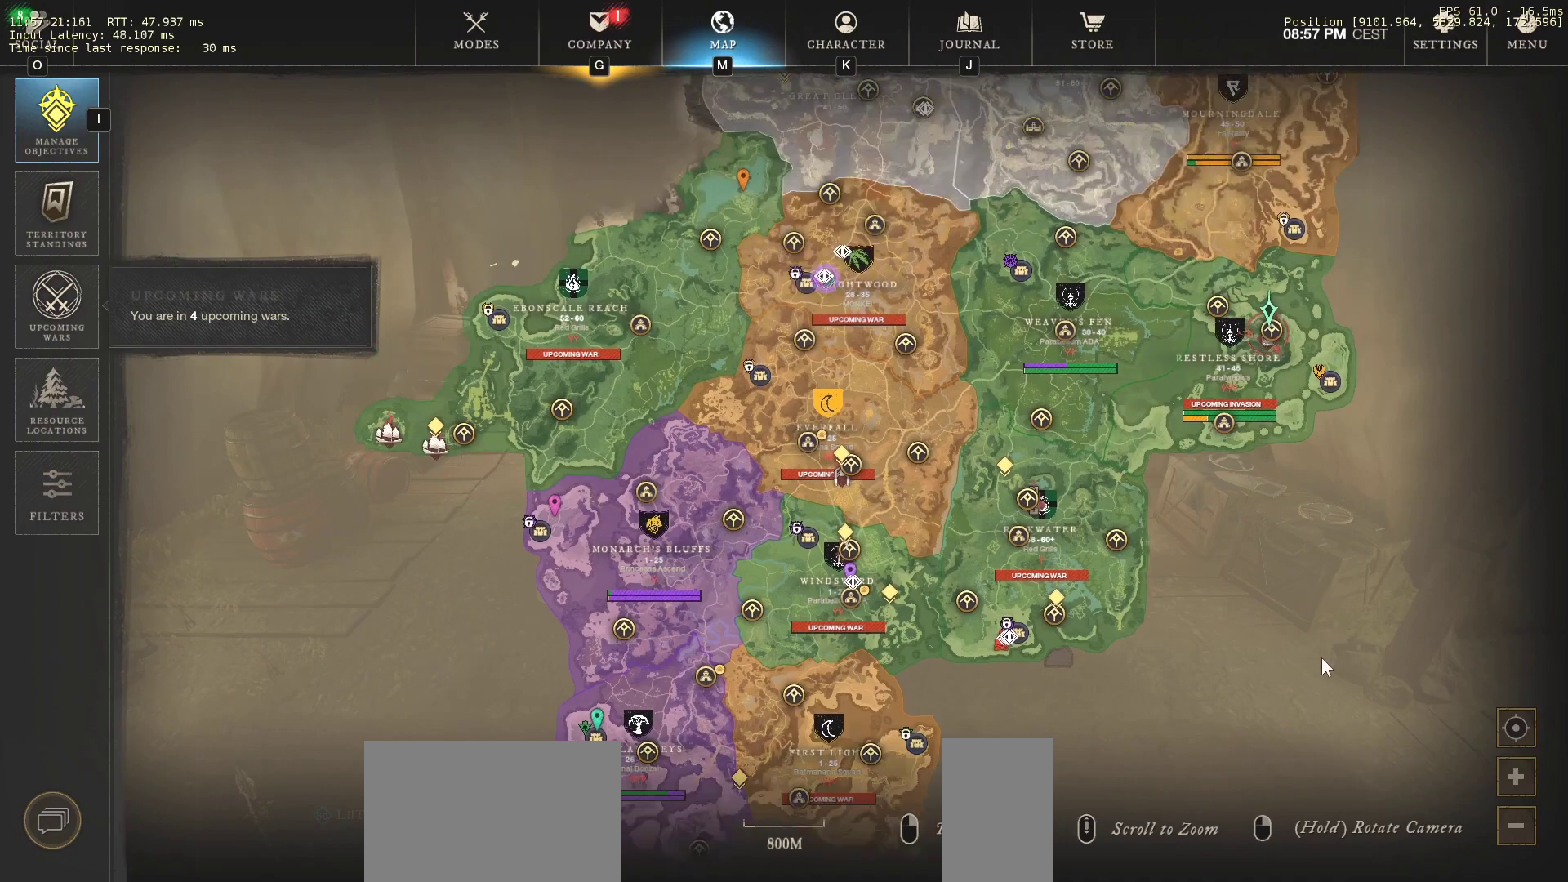
{"keys": [], "mouse": ["left"], "events": []}
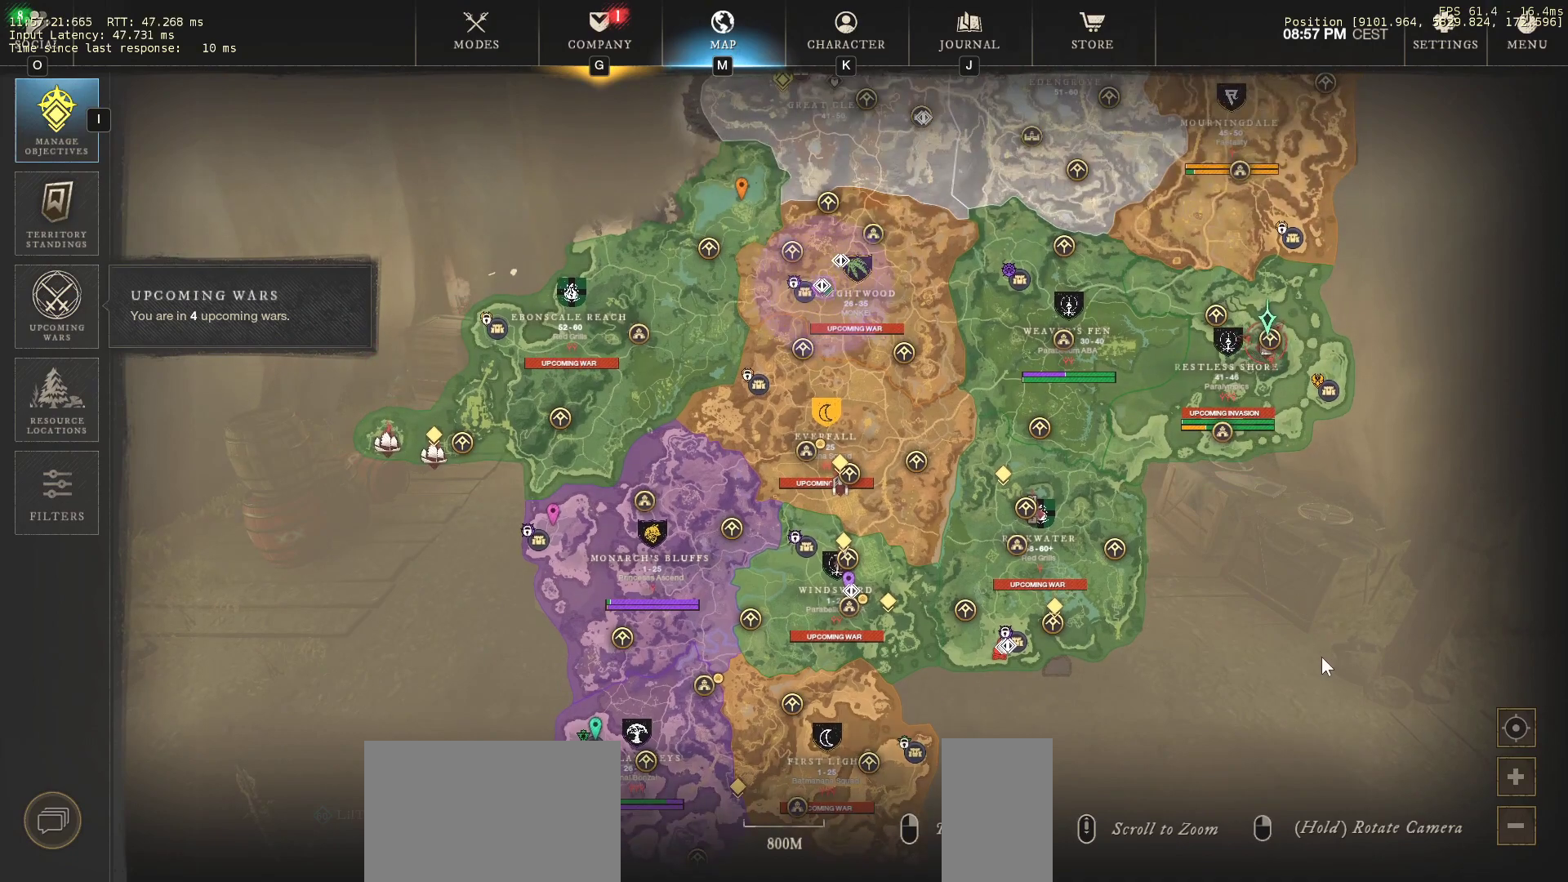
{"keys": [], "mouse": [], "events": [[317, "mouse_left", "up"]]}
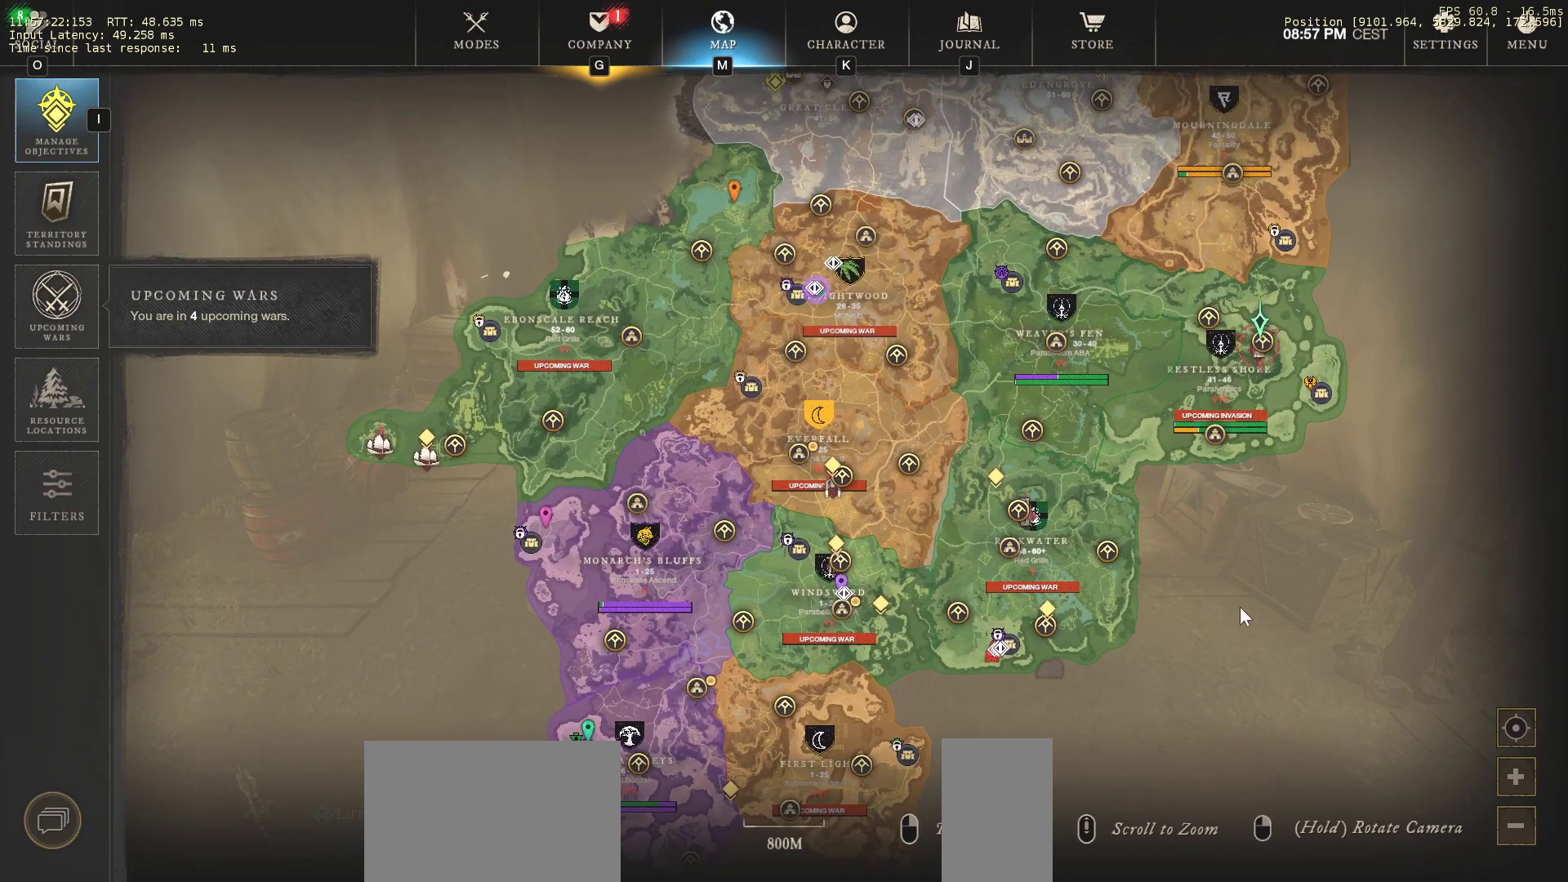
{"keys": [], "mouse": [], "events": []}
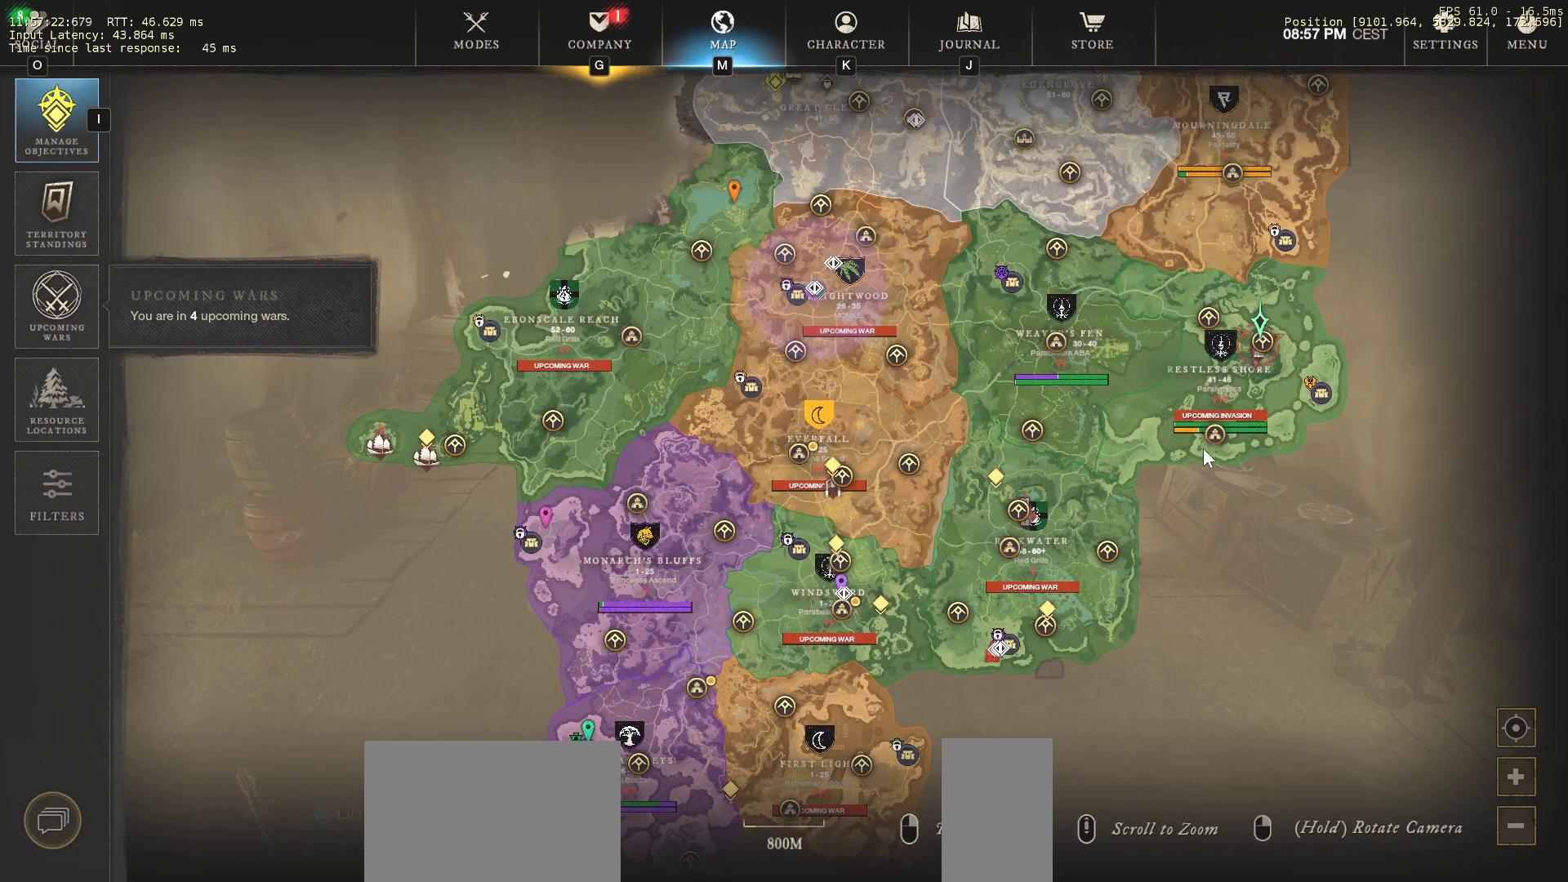
{"keys": [], "mouse": [], "events": [[167, "mouse_left", "down"], [267, "mouse_left", "up"]]}
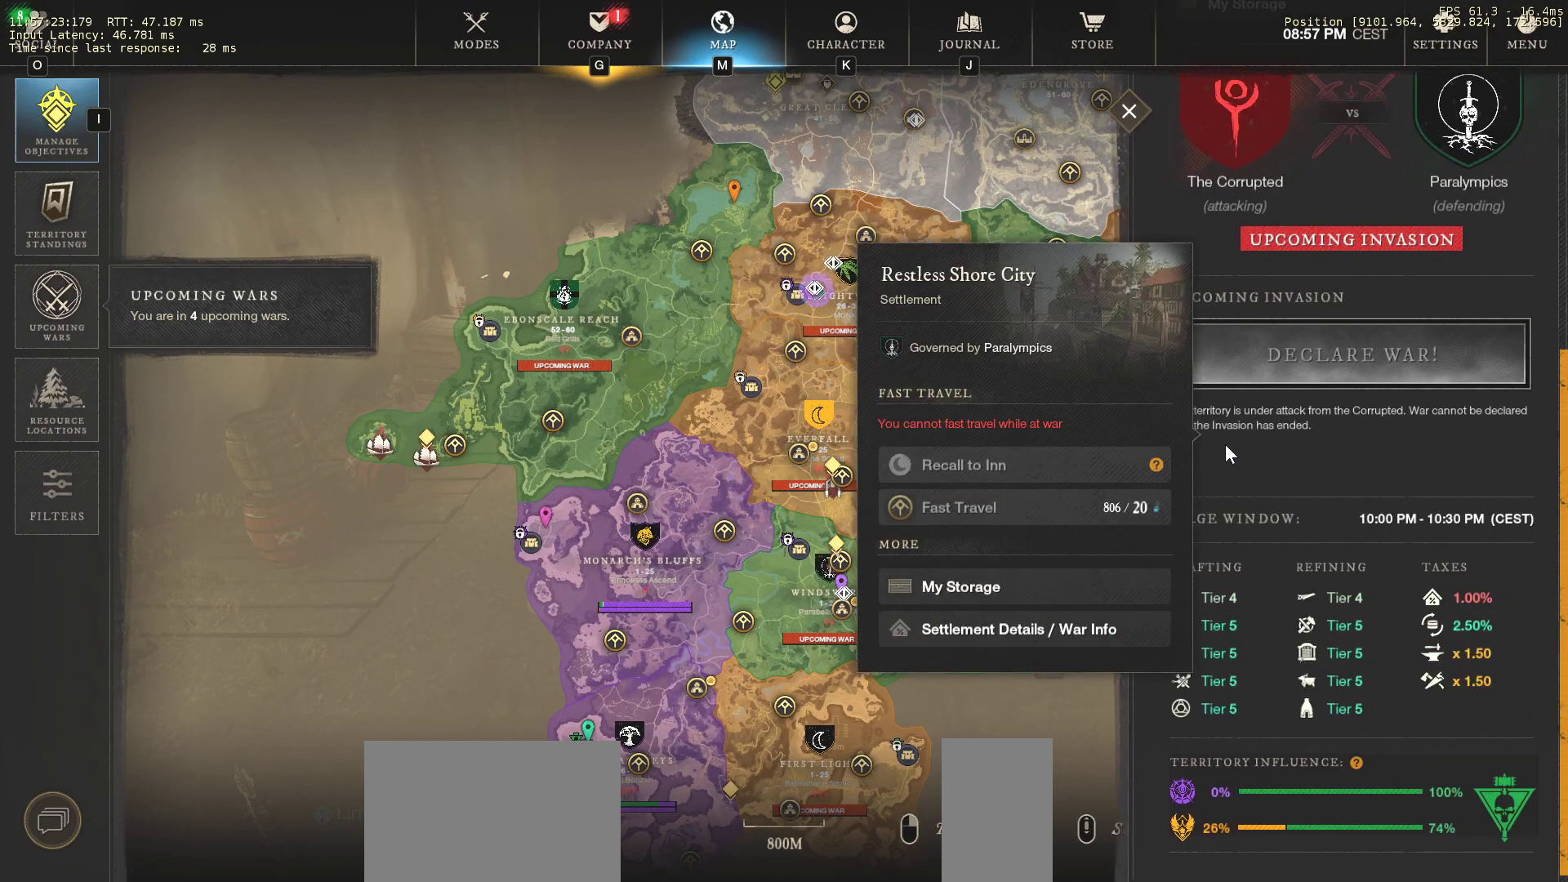
{"keys": [], "mouse": [], "events": []}
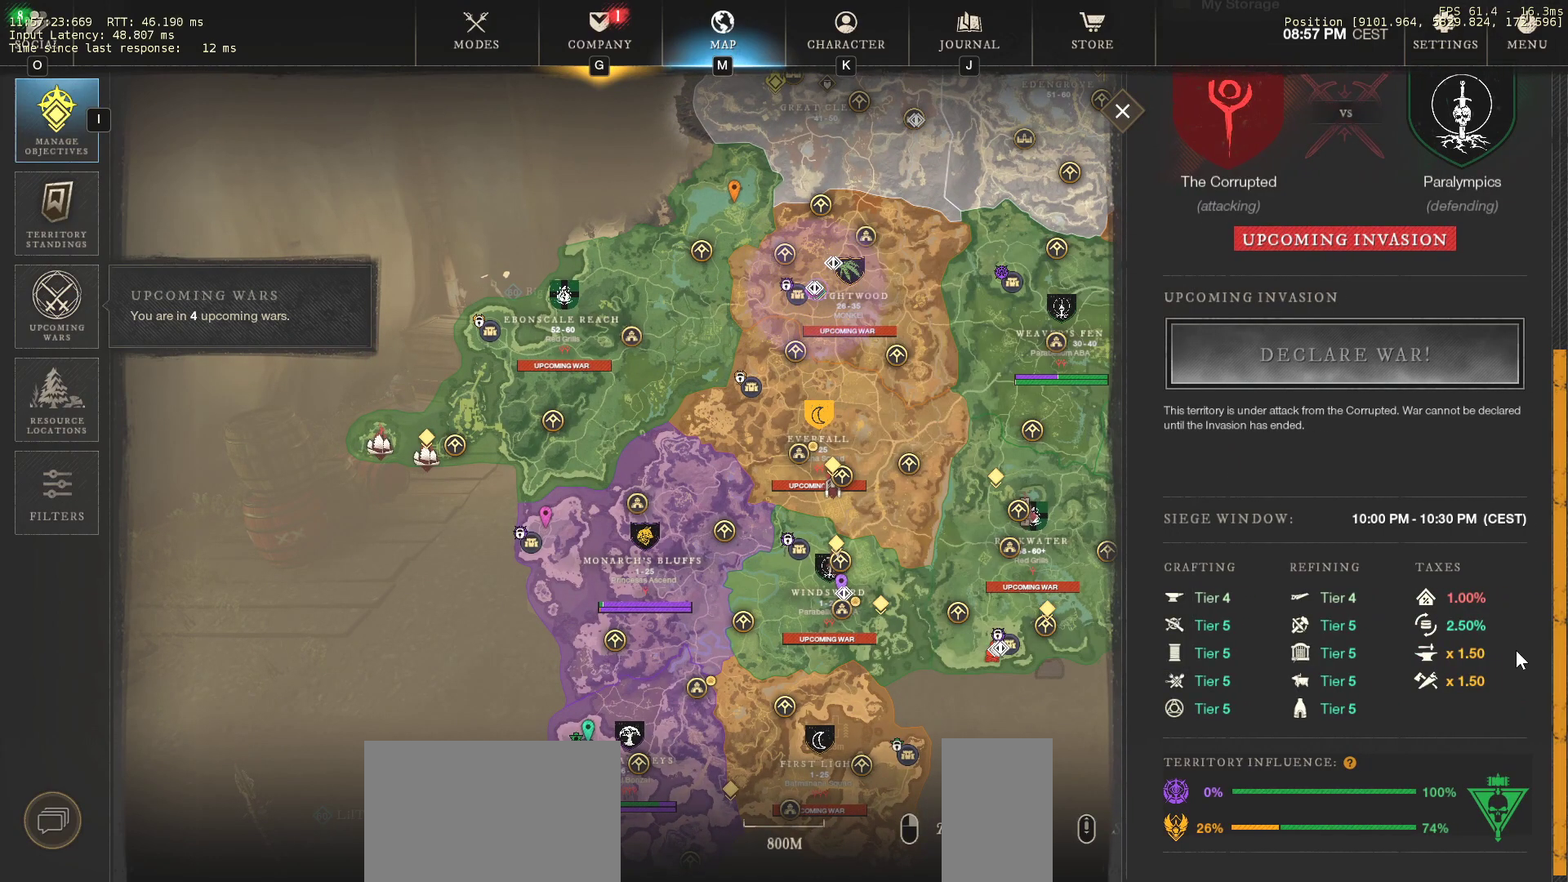
{"keys": [], "mouse": [], "events": []}
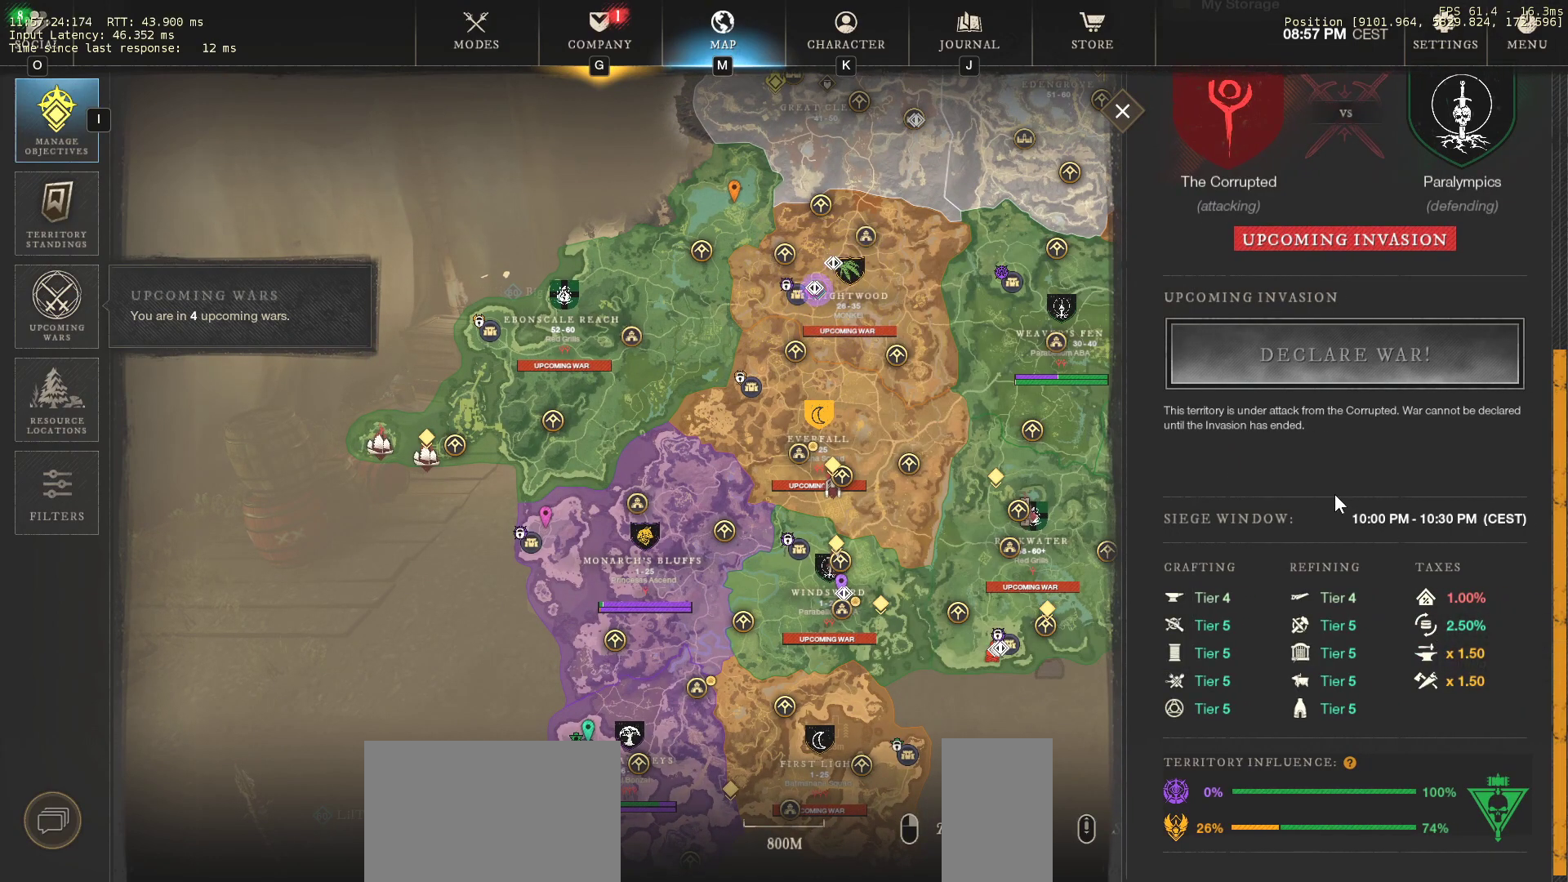
{"keys": [], "mouse": [], "events": []}
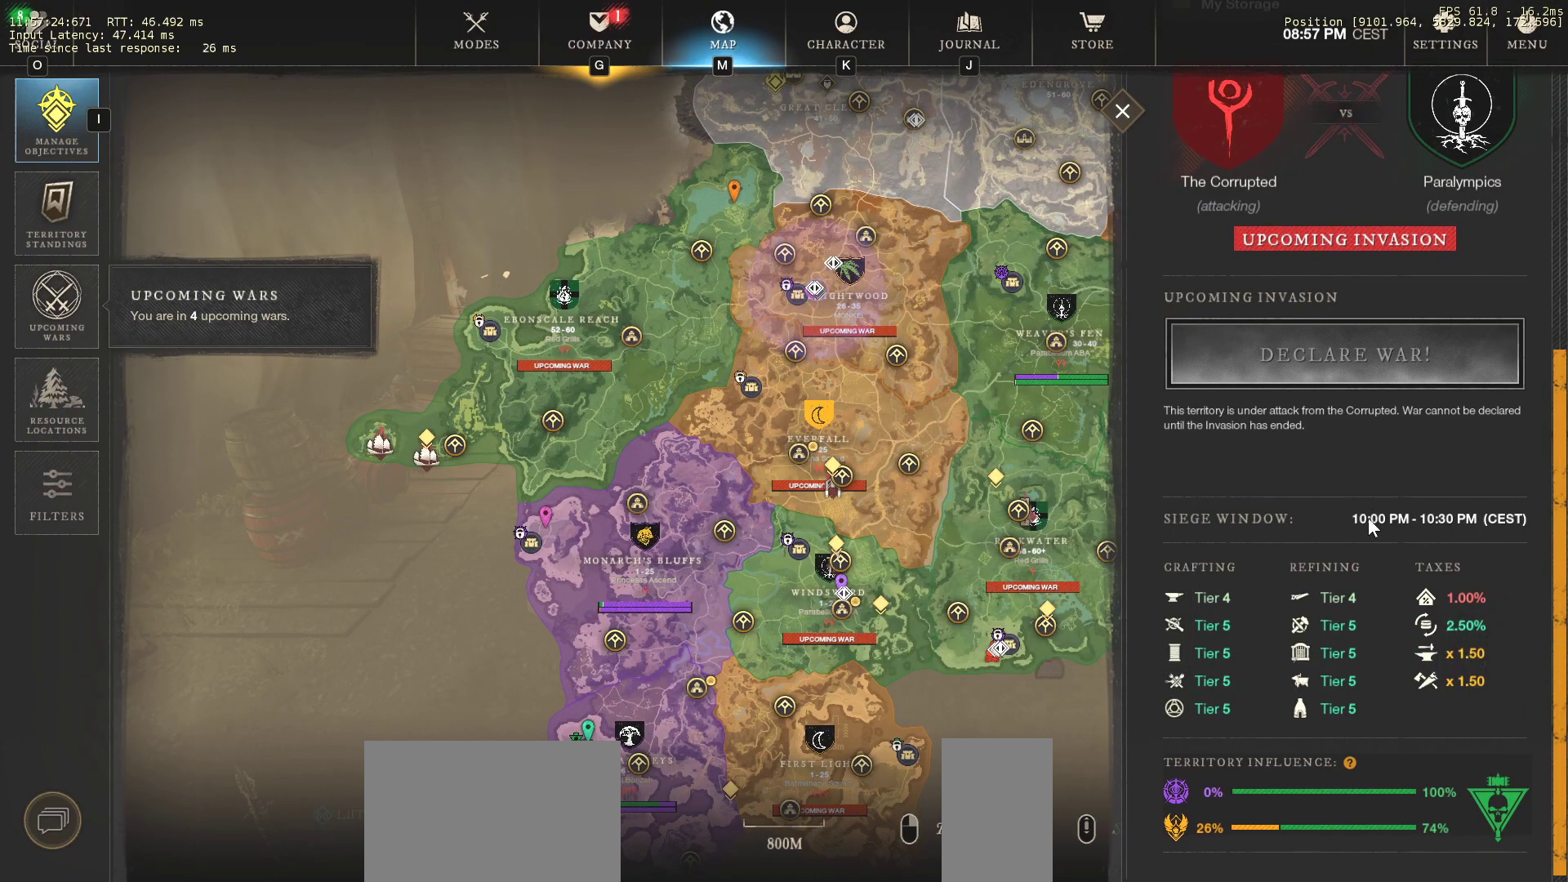
{"keys": [], "mouse": [], "events": []}
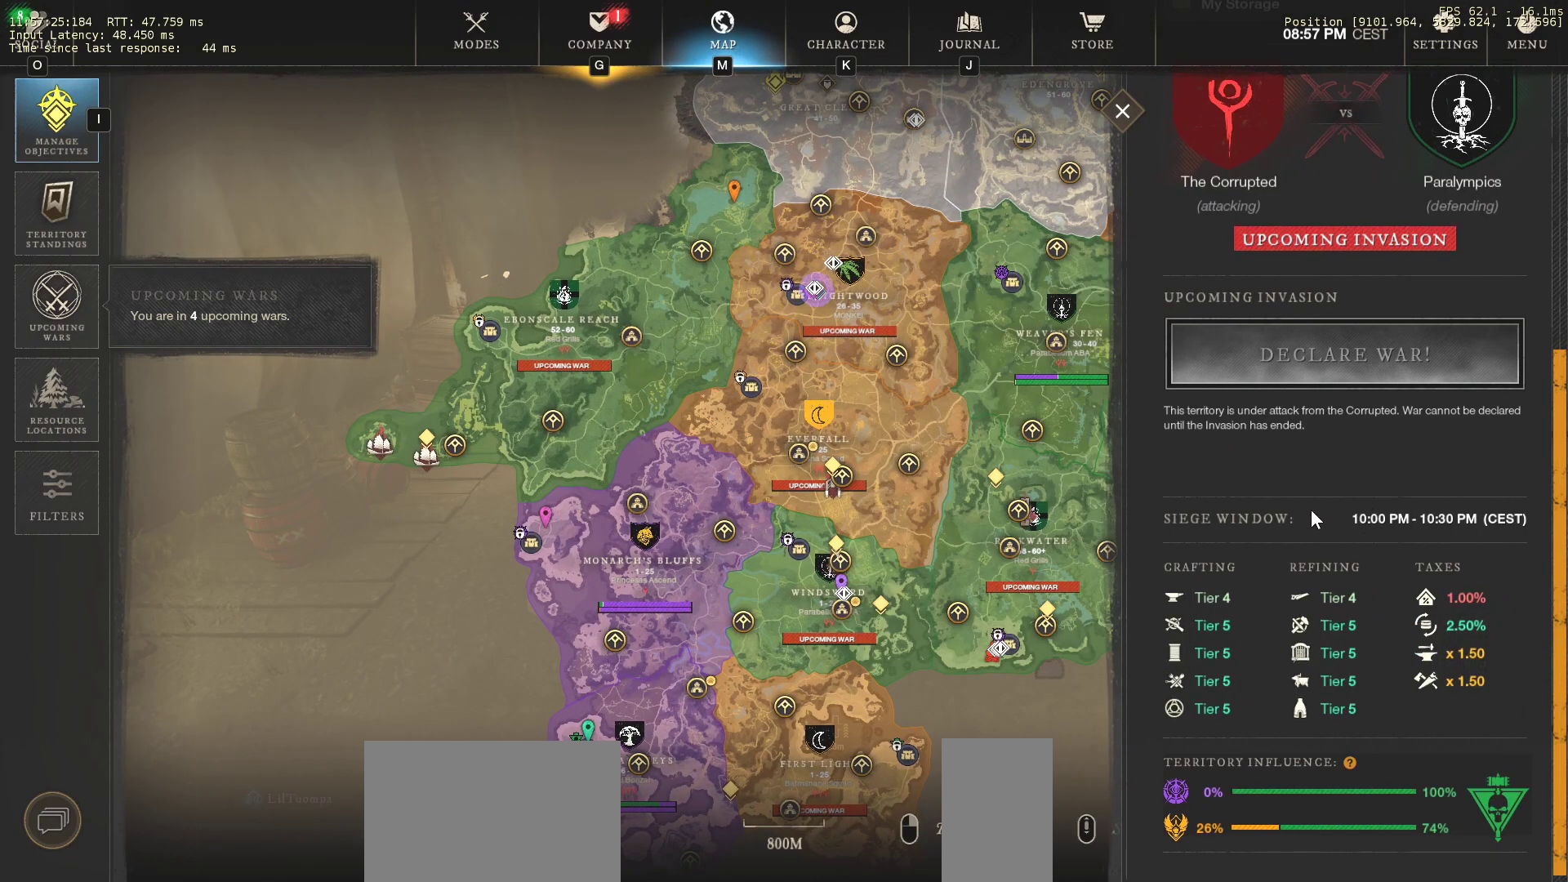
{"keys": [], "mouse": ["left"], "events": [[350, "mouse_left", "down"]]}
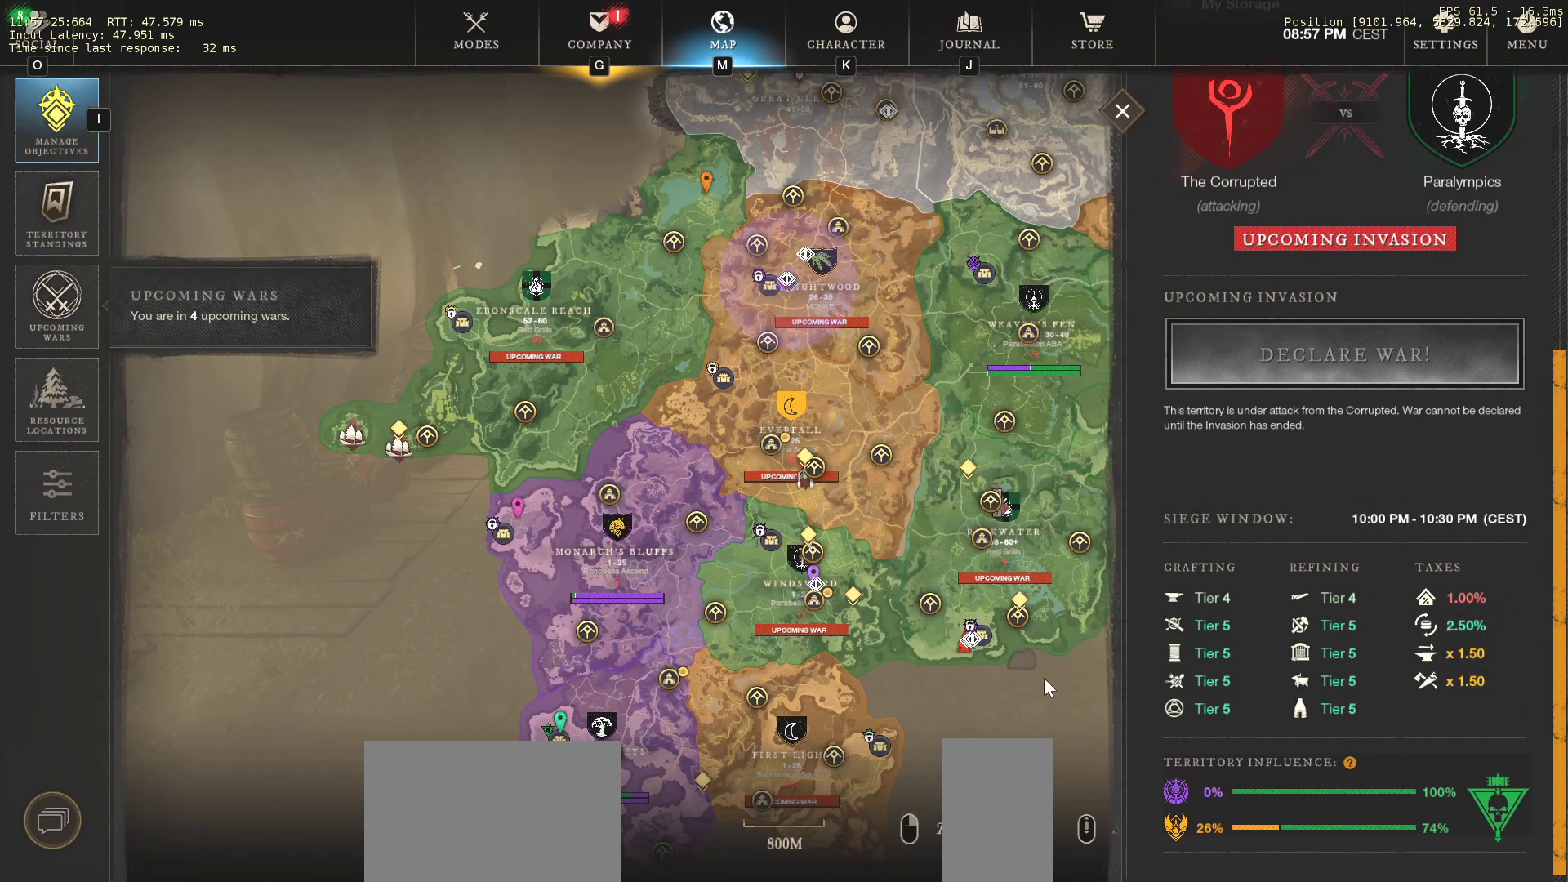
{"keys": [], "mouse": [], "events": [[500, "mouse_left", "up"]]}
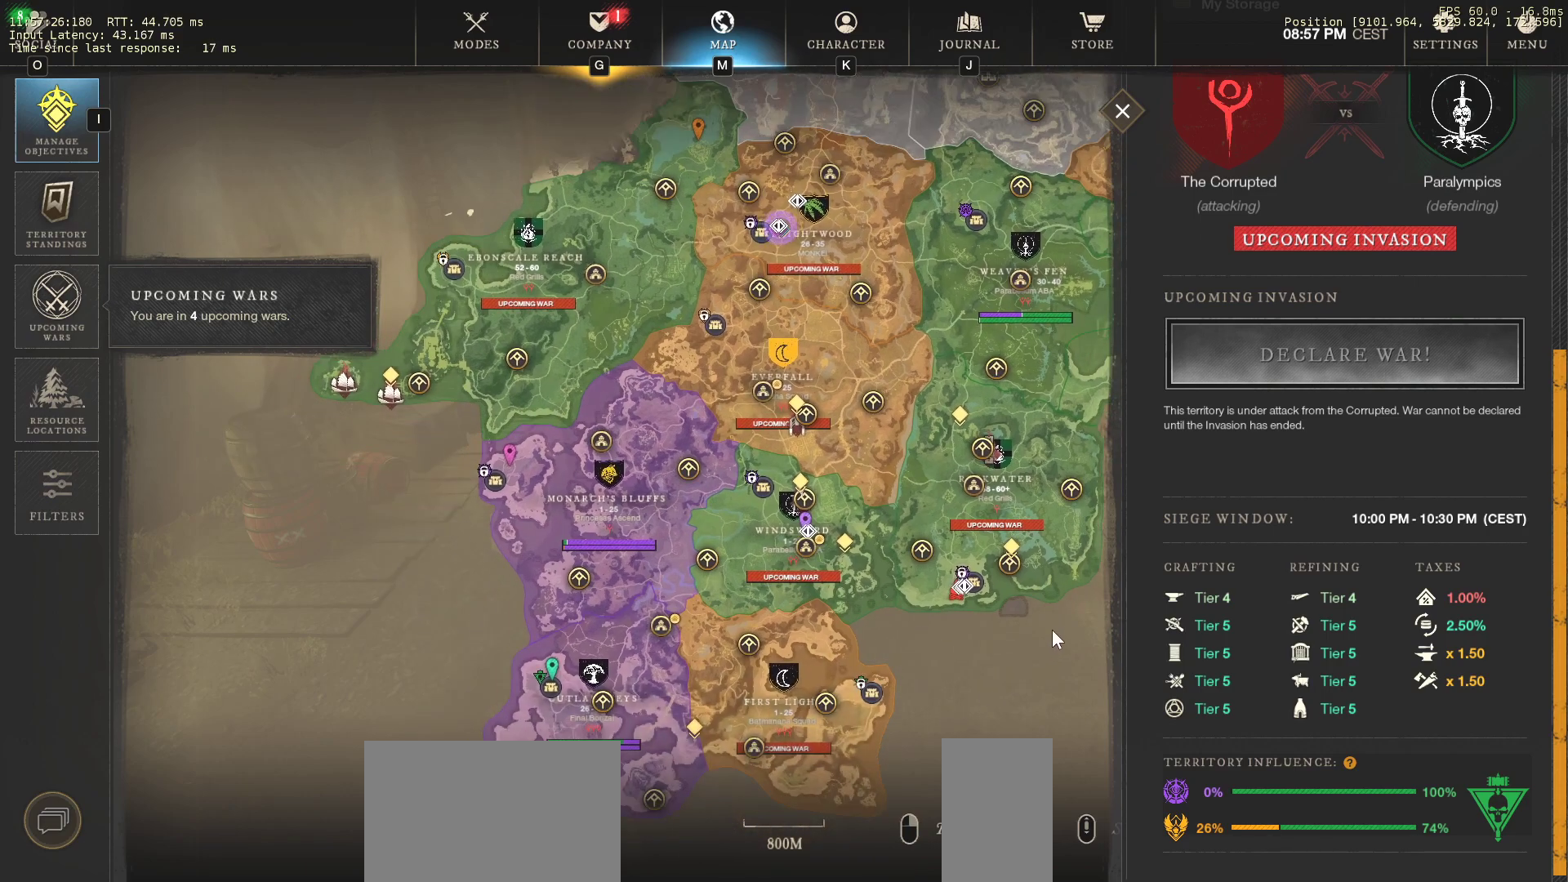
{"keys": [], "mouse": [], "events": []}